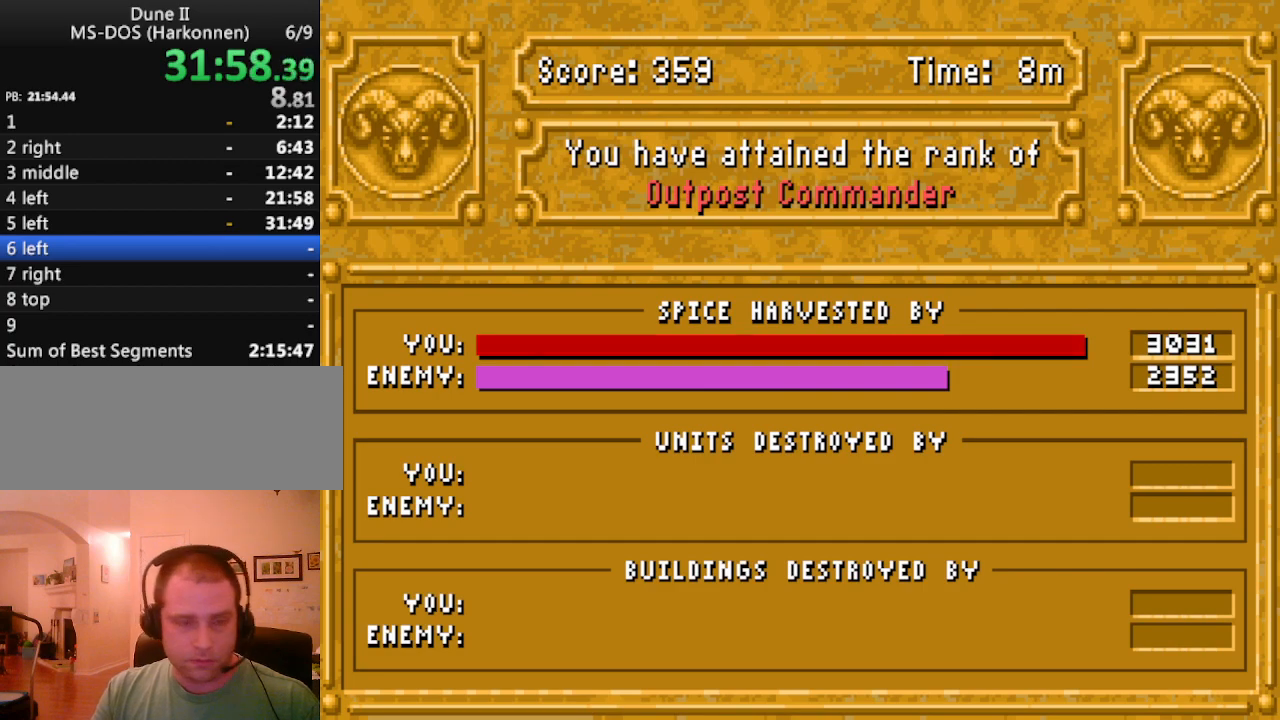
Gameplay with keyboard; each line is a JSON object with the keys held at the frame after it. "events" lists presses ("down") and releases ("up") of ".", "/", "0", "1", "2", "3", "4", "5", "6", "7", "8", "9", "a", "alt_l", "alt_r", "b", "backspace", "c", "caps_lock", "comma", "ctrl_l", "ctrl_r", "d", "down", "e", "equals", "escape", "f", "f1", "f10", "f11", "f12", "f2", "f3", "f4", "f5", "f6", "f7", "f8", "f9", "g", "h", "i", "j", "k", "l", "lbracket", "left", "m", "minus", "n", "o", "p", "q", "quote", "r", "rbracket", "return", "right", "s", "semicolon", "shift_l", "shift_r", "space", "super_l", "super_r", "t", "tab", "tilde", "u", "up", "v", "w", "x", "y" and "z" between this image and that frame as [ms after this image, input, new state], when the widget could be followed in between. No other keys are recorded. Mouse input is not recorded.
{"keys": [], "events": []}
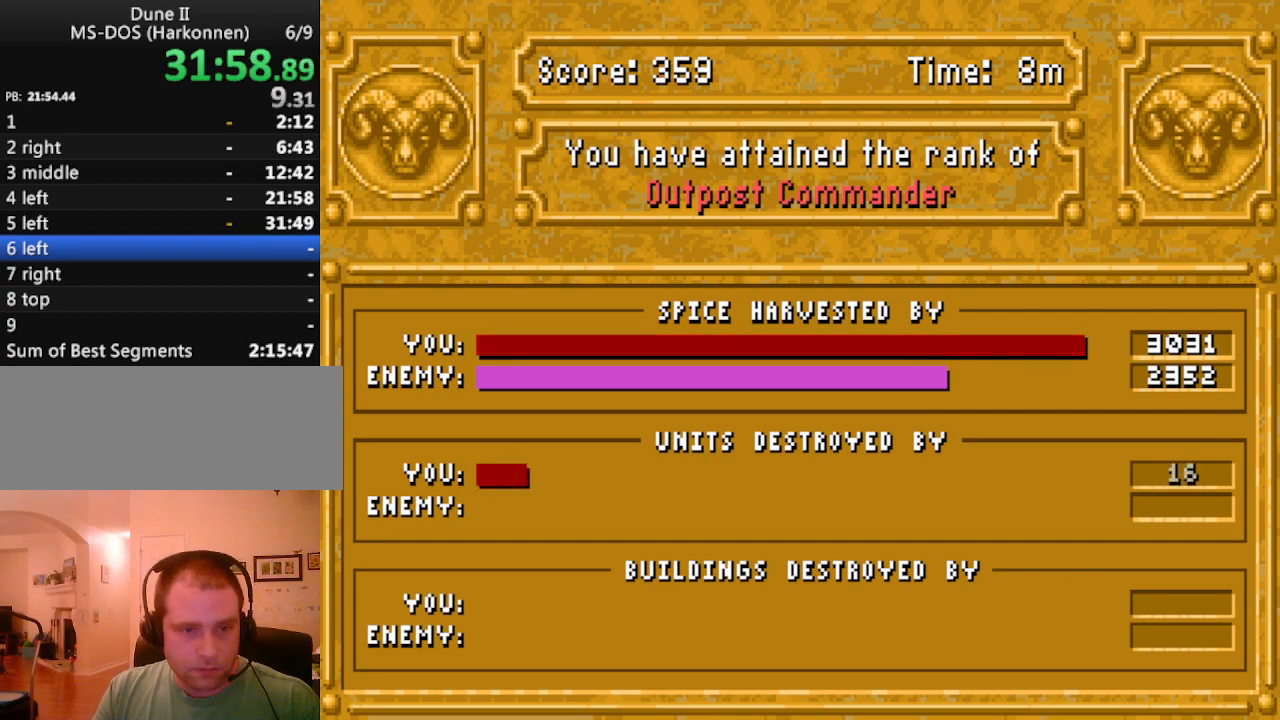
{"keys": [], "events": []}
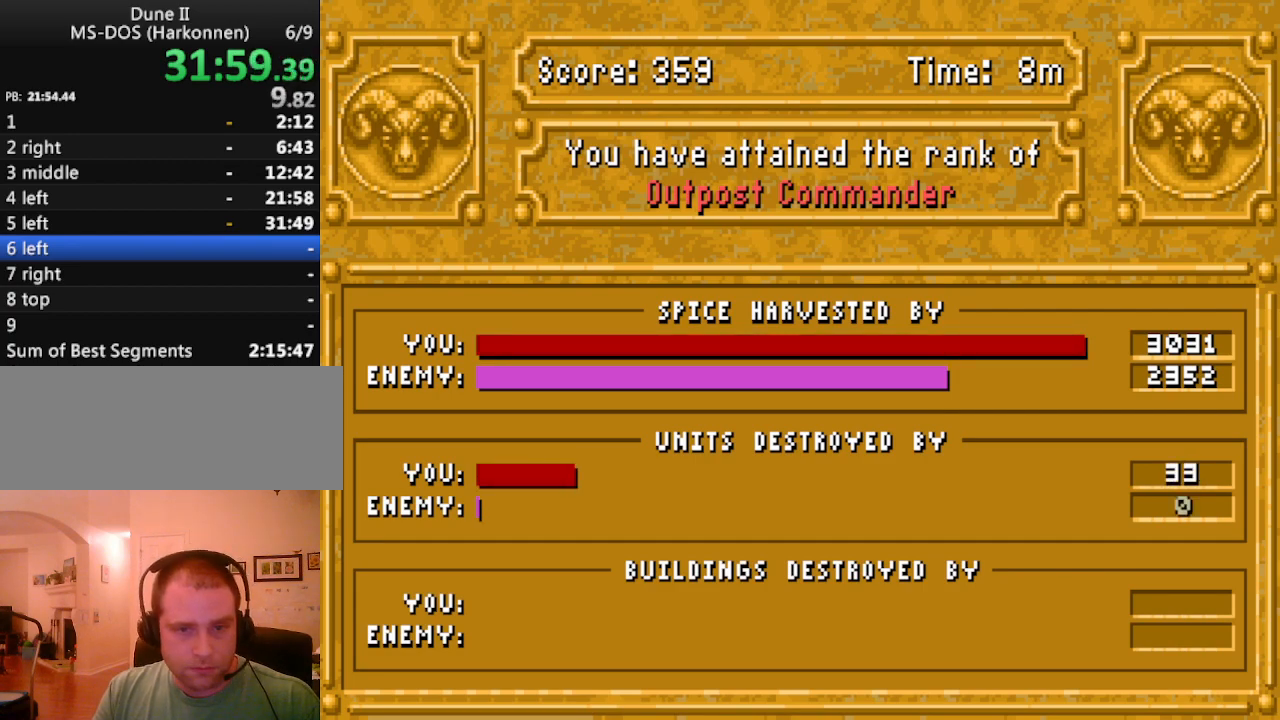
{"keys": [], "events": []}
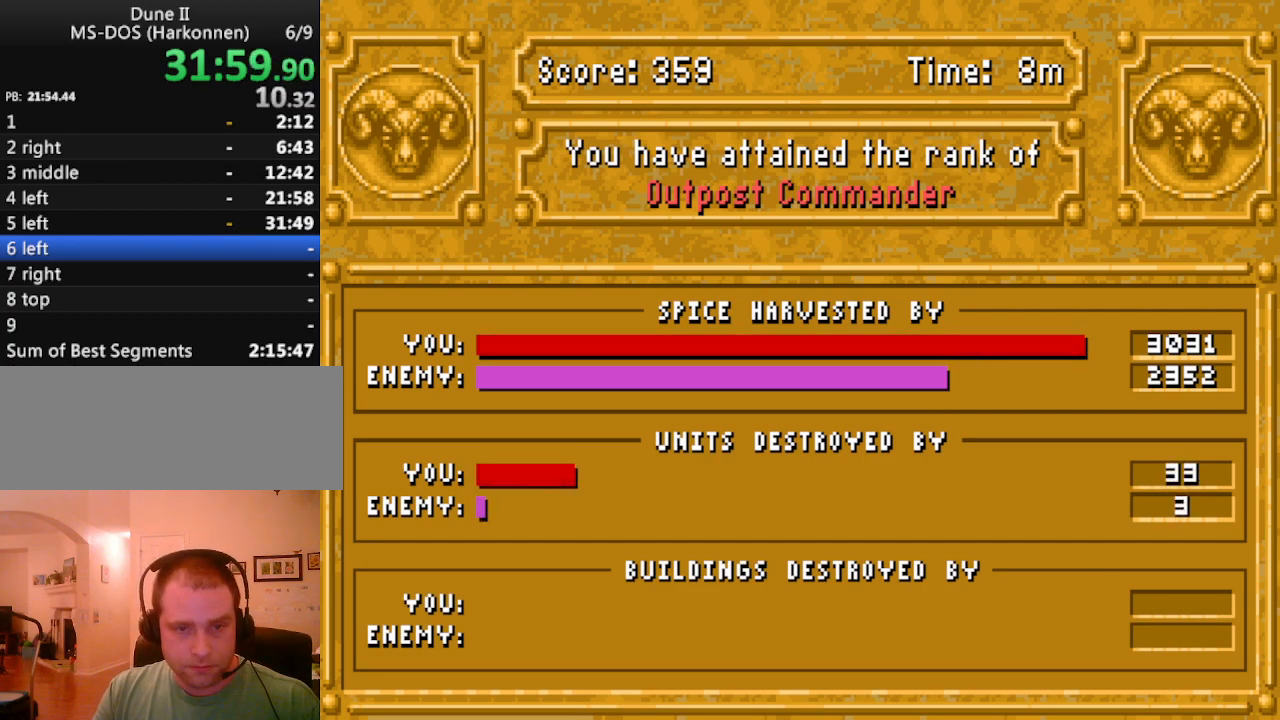
{"keys": [], "events": []}
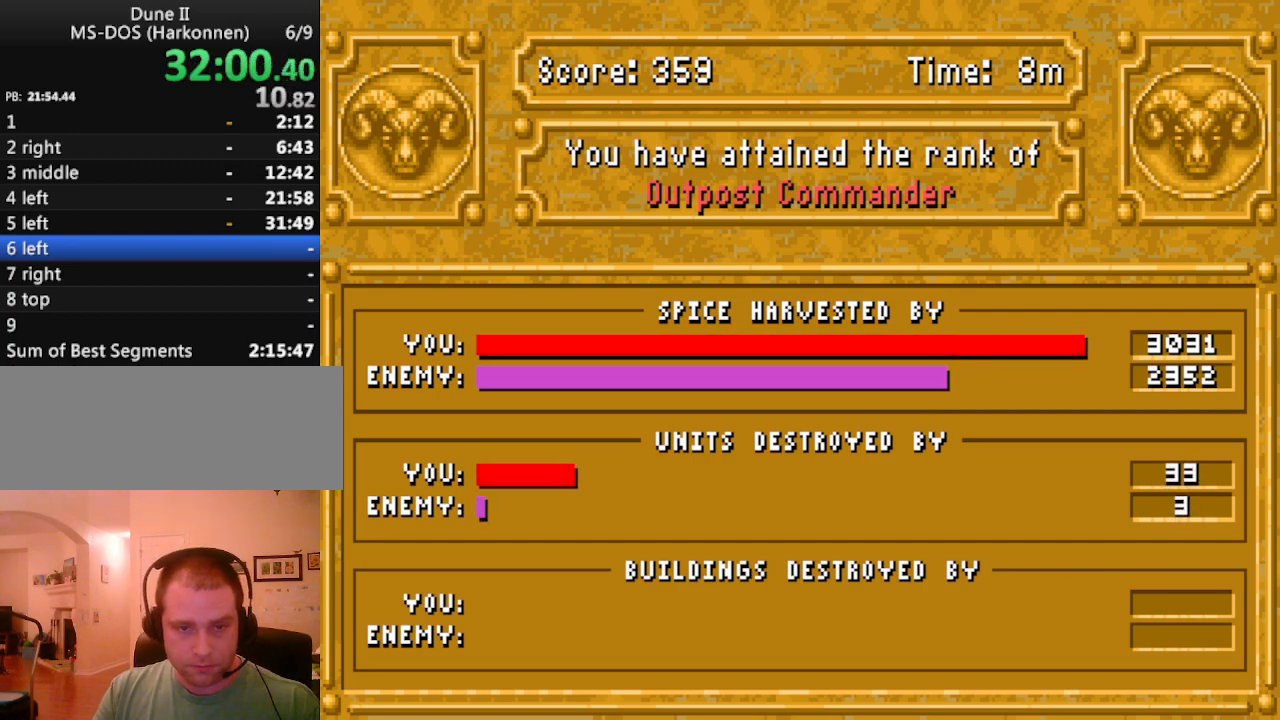
{"keys": [], "events": []}
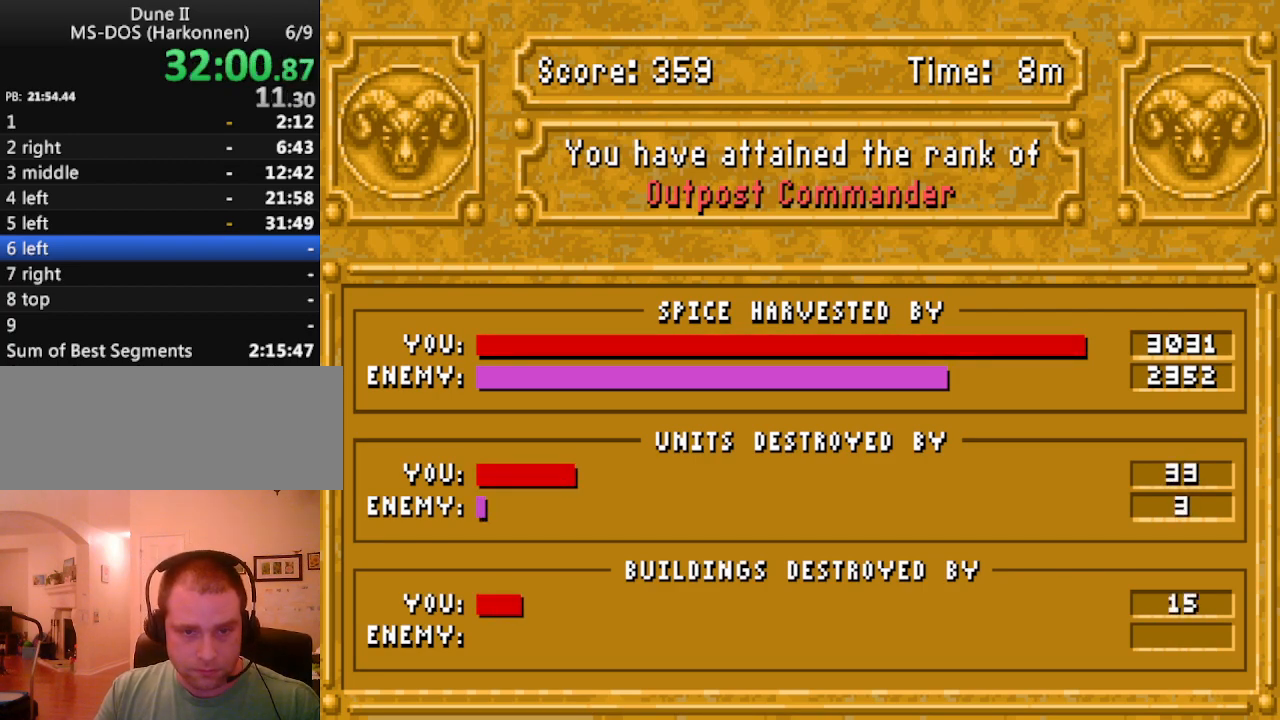
{"keys": [], "events": []}
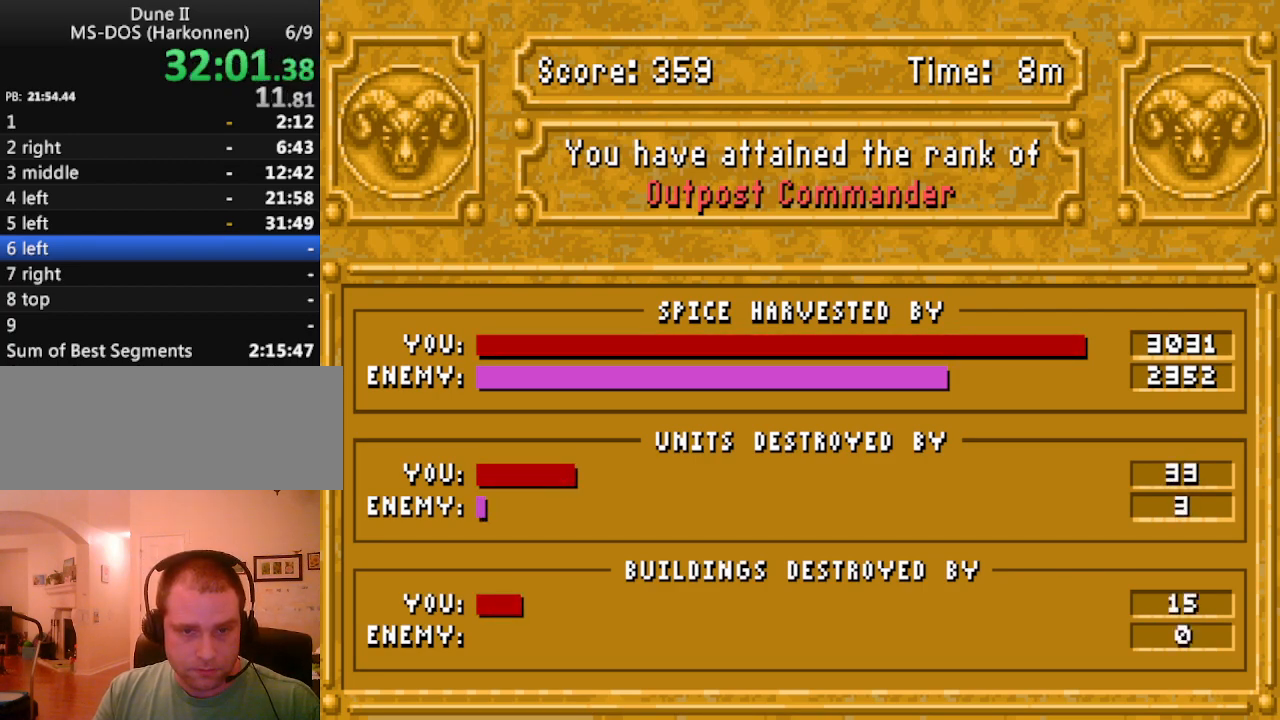
{"keys": [], "events": []}
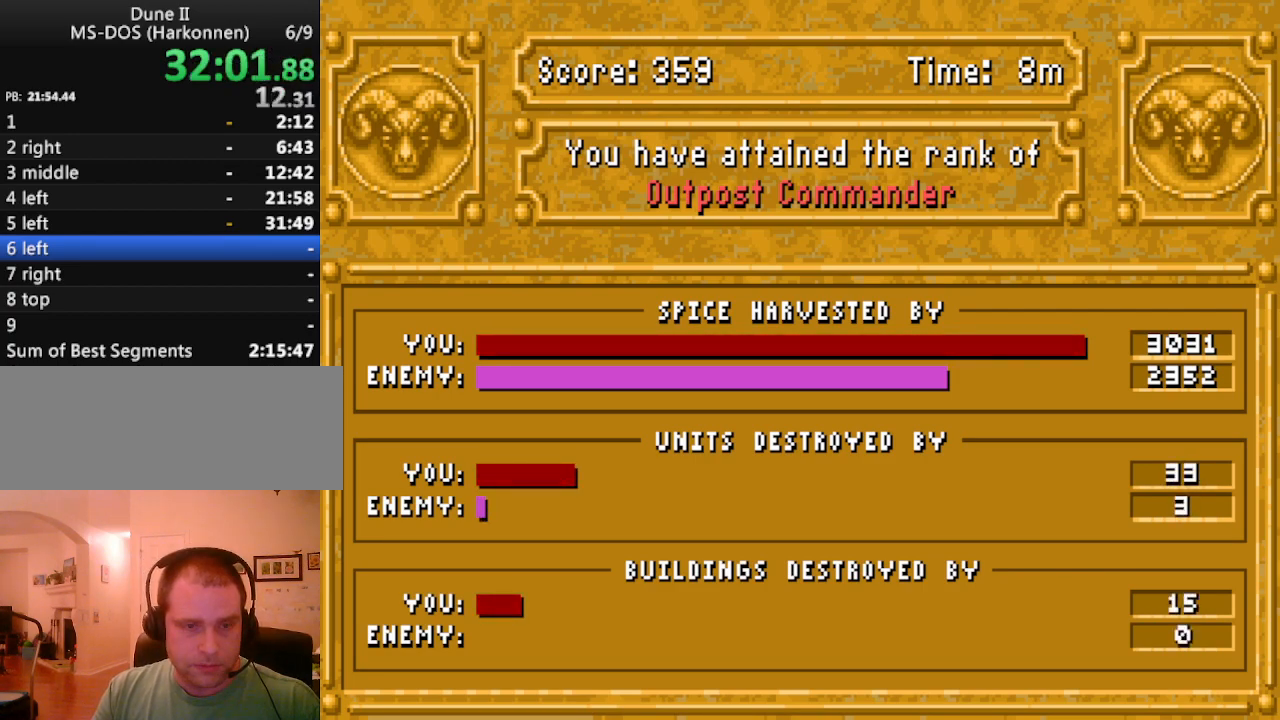
{"keys": [], "events": []}
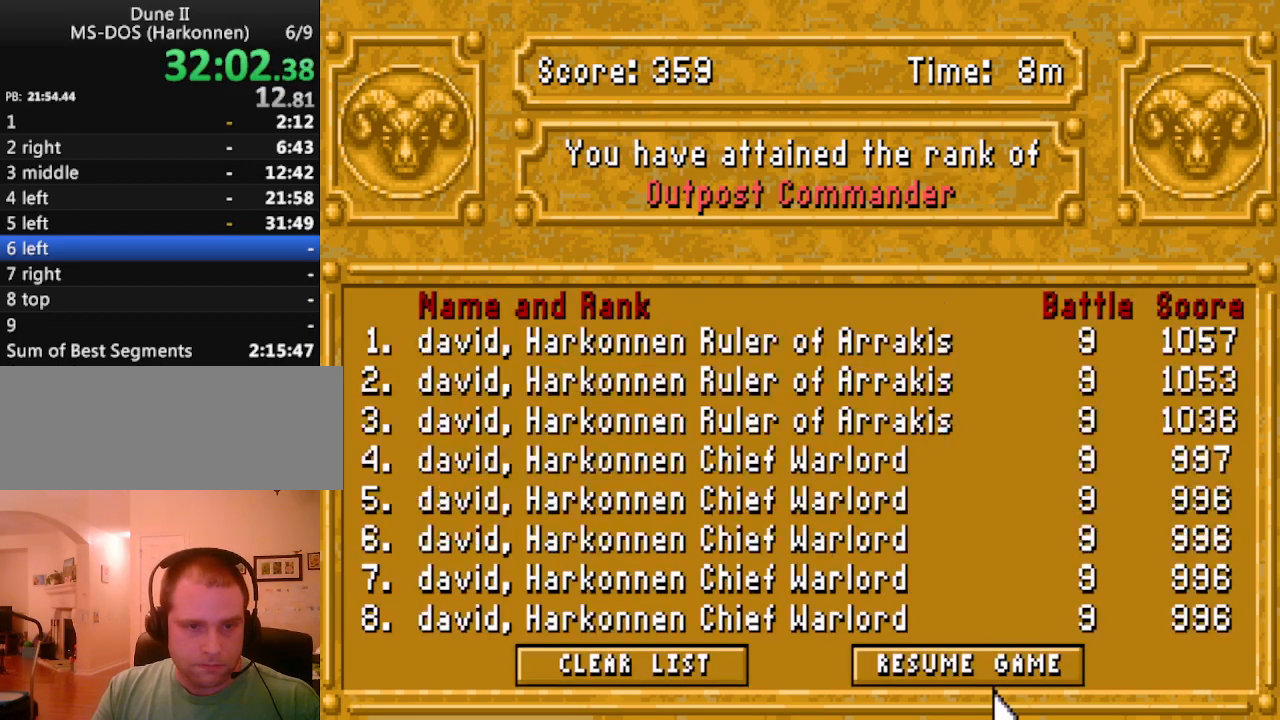
{"keys": [], "events": [[400, "r", "down"], [500, "r", "up"]]}
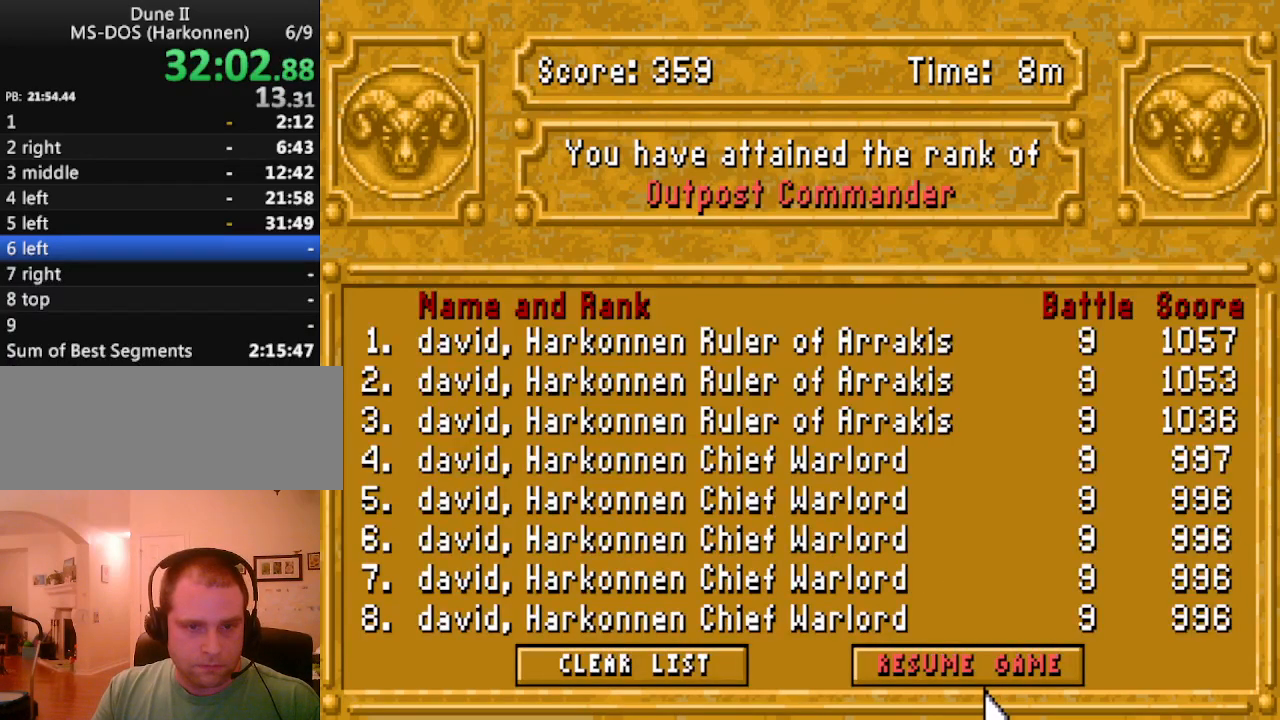
{"keys": [], "events": []}
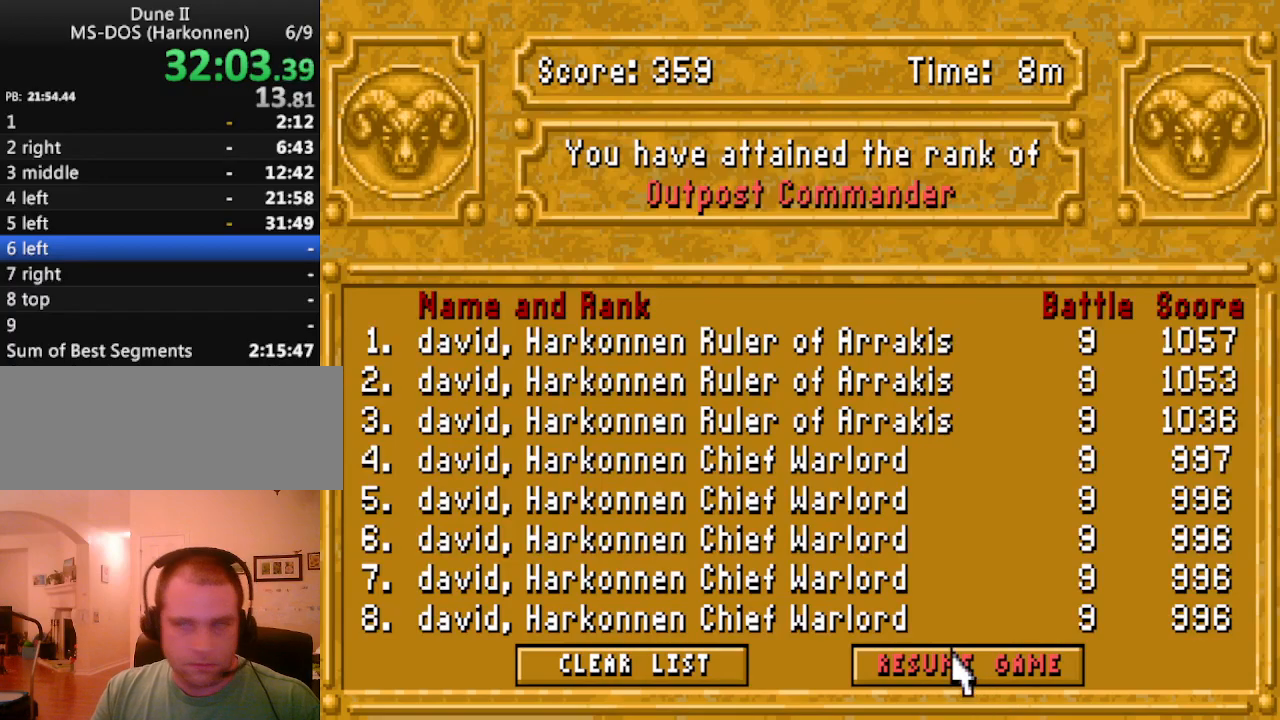
{"keys": [], "events": []}
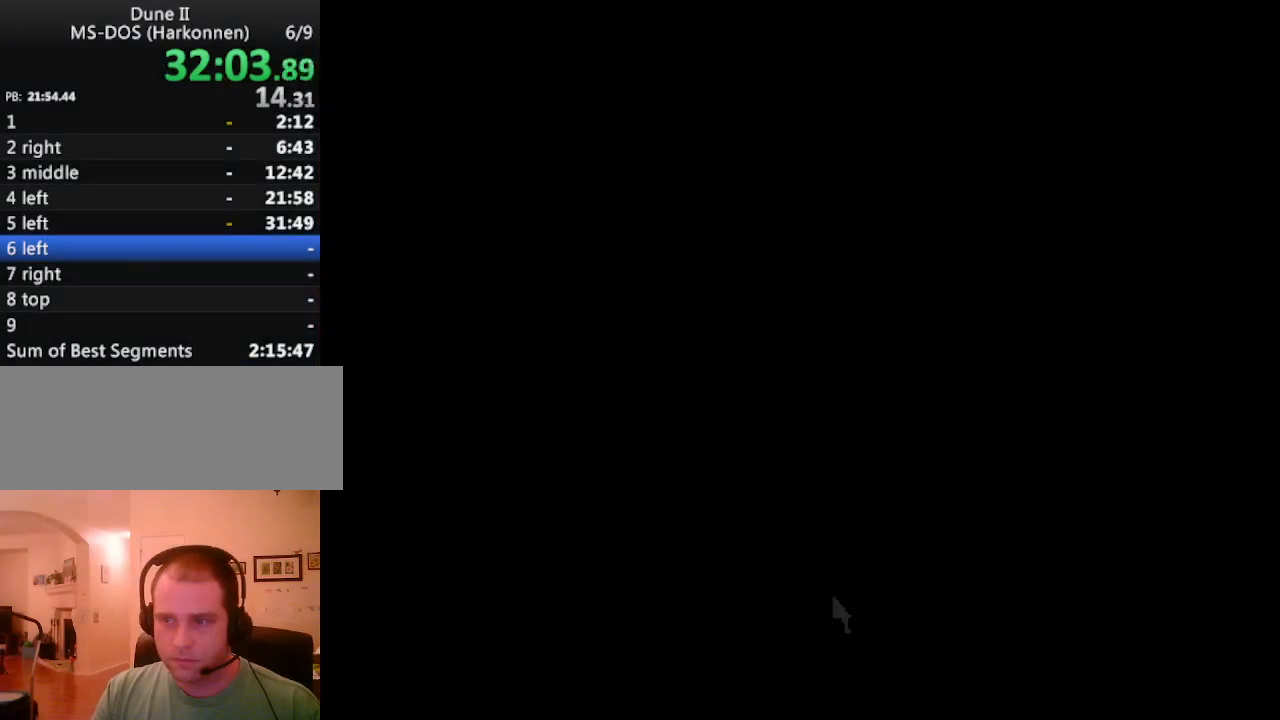
{"keys": [], "events": [[167, "escape", "down"], [300, "escape", "up"]]}
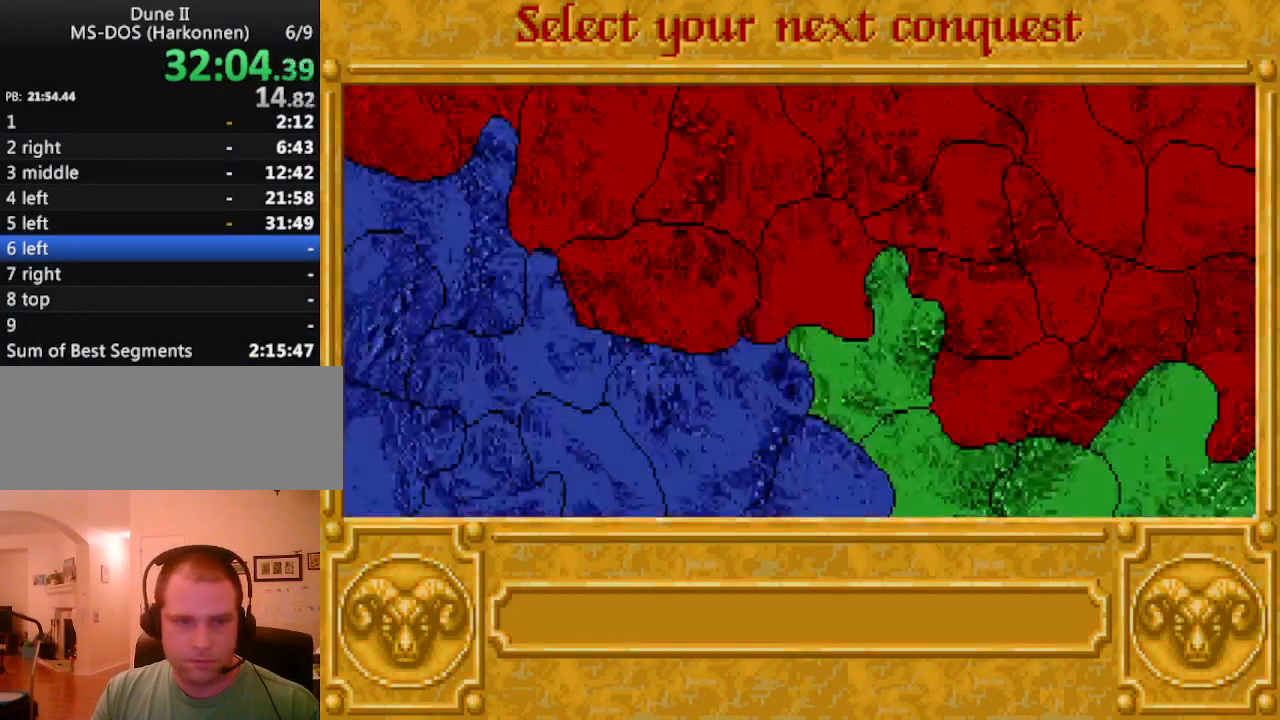
{"keys": [], "events": [[83, "escape", "down"], [233, "escape", "up"]]}
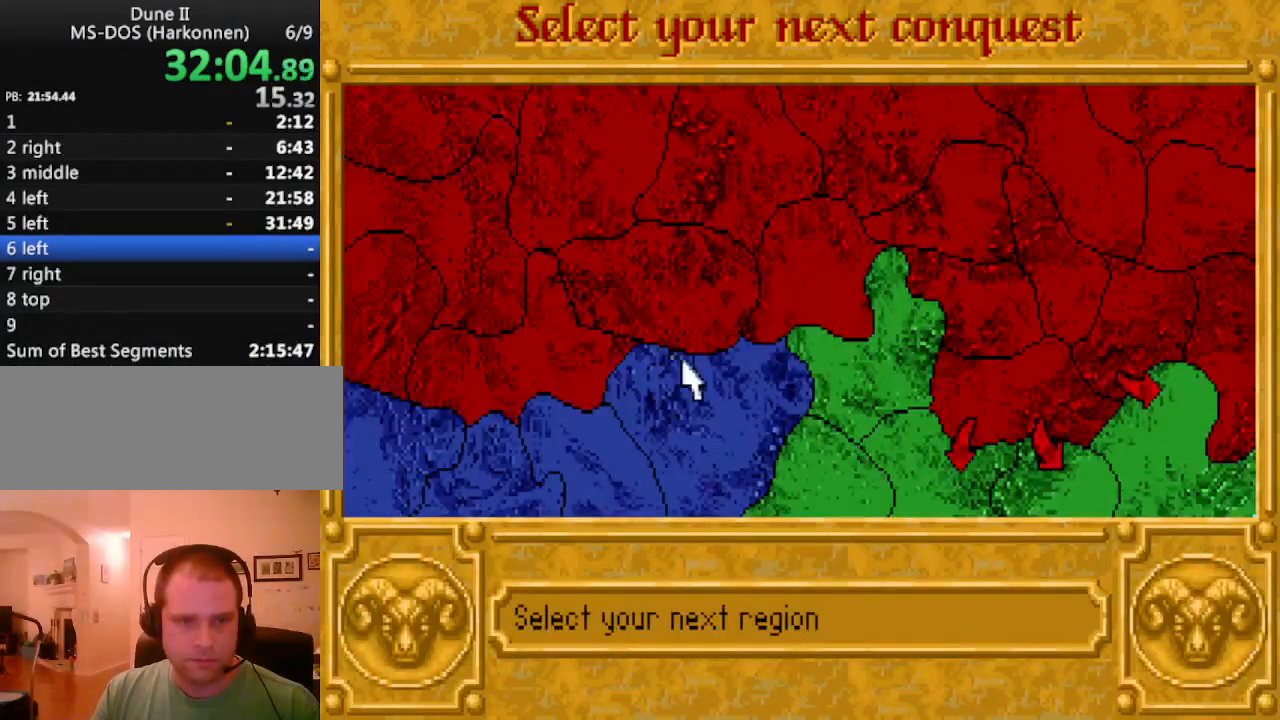
{"keys": [], "events": []}
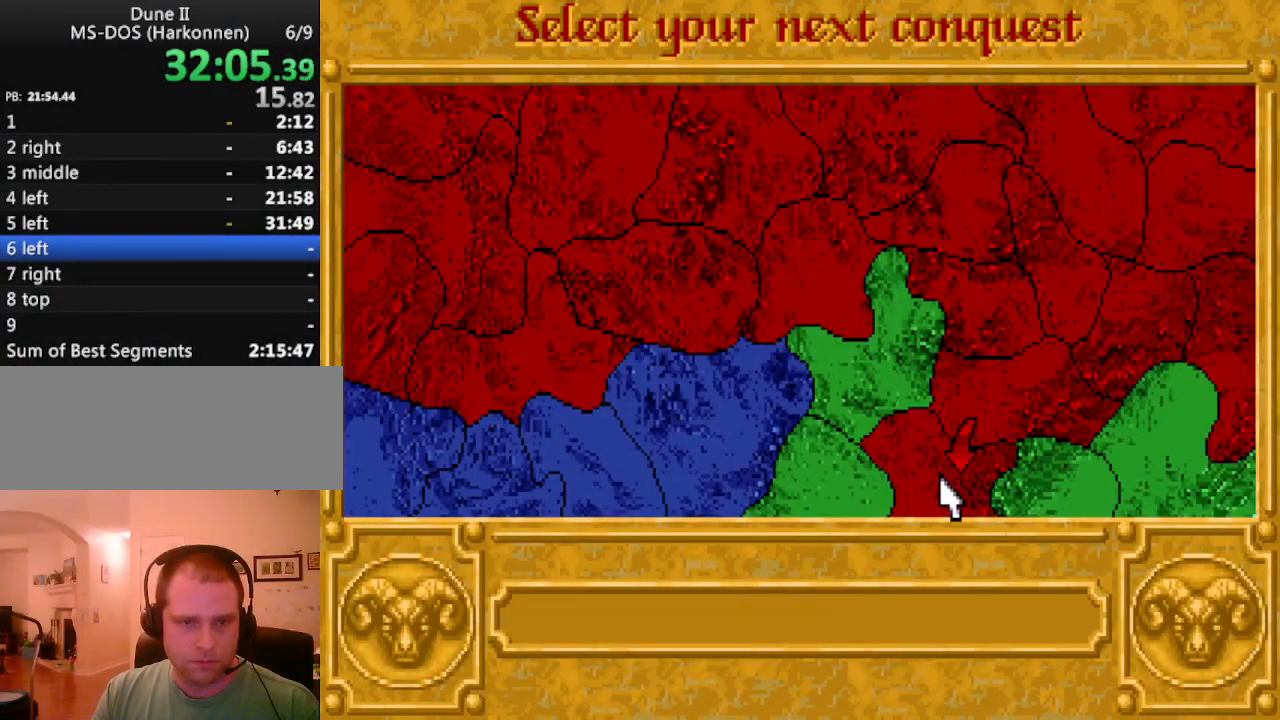
{"keys": [], "events": []}
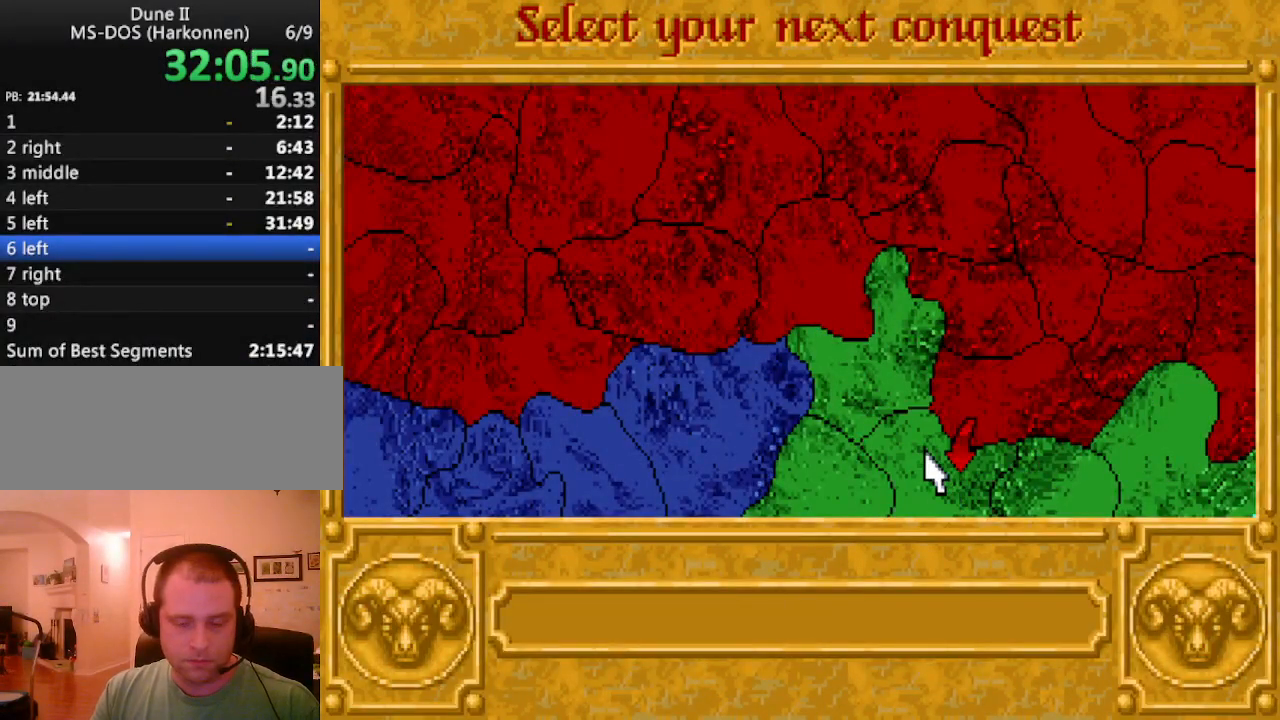
{"keys": [], "events": []}
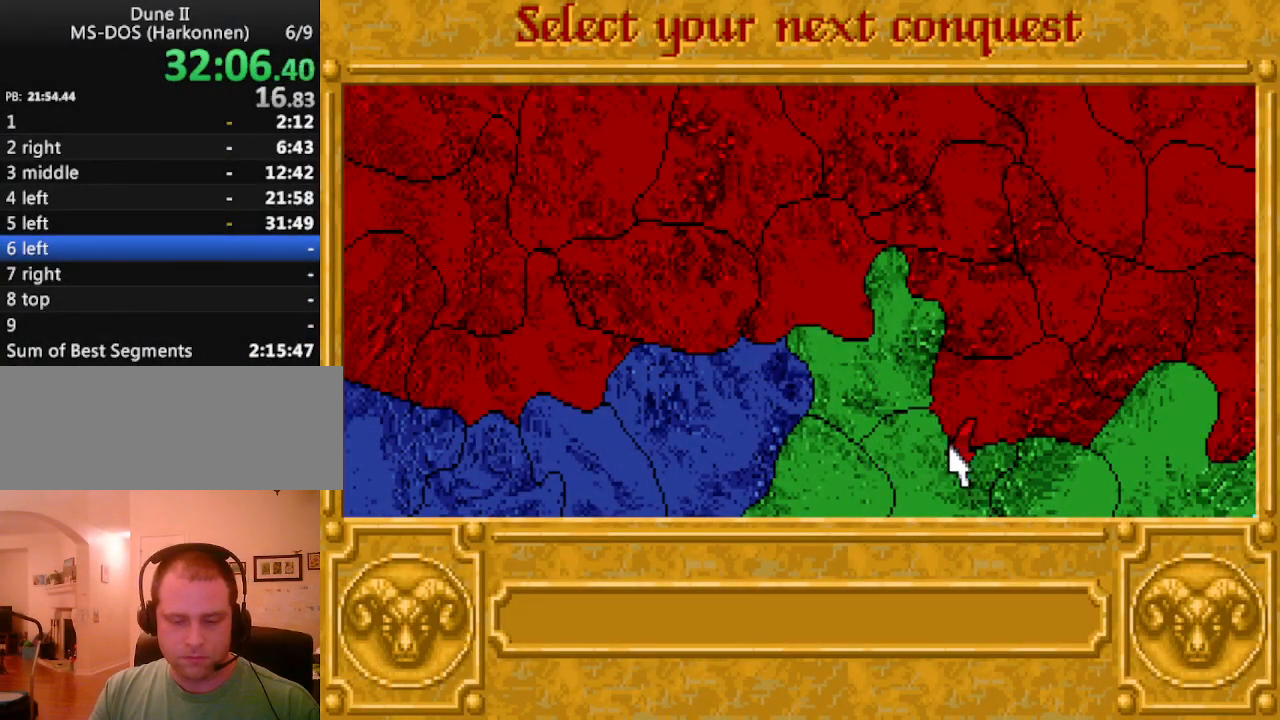
{"keys": [], "events": []}
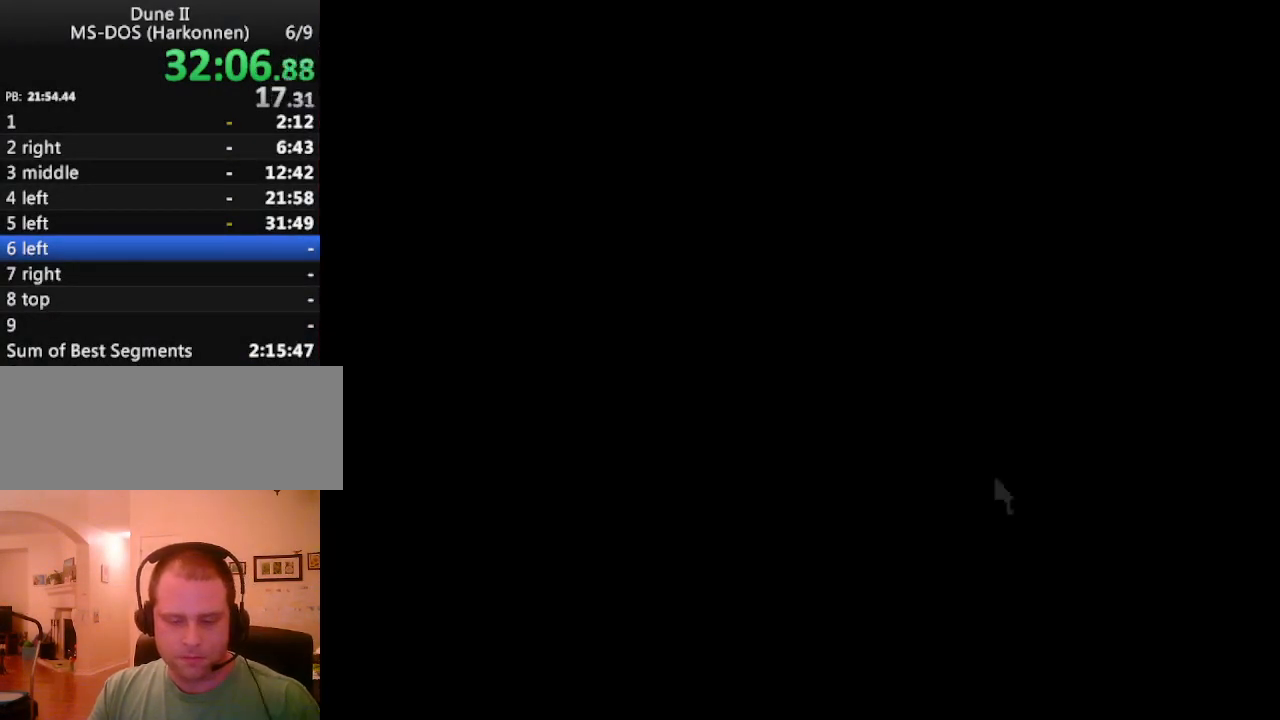
{"keys": [], "events": []}
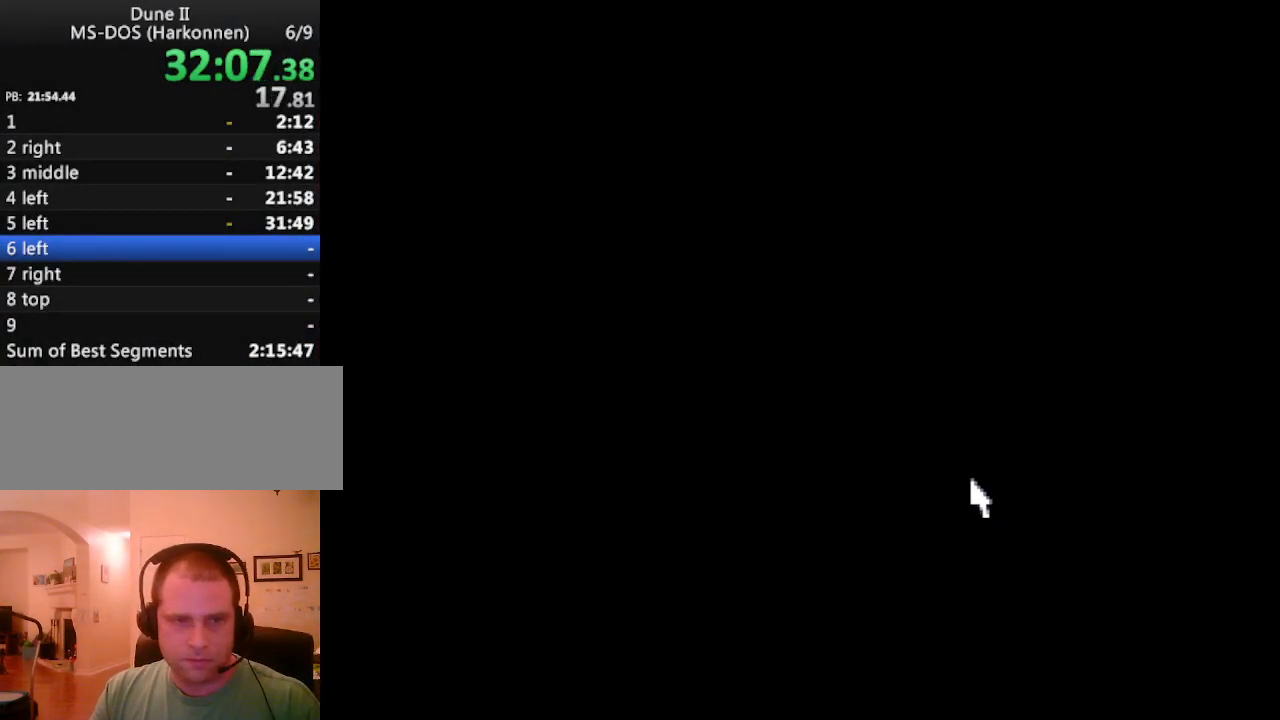
{"keys": ["return"], "events": [[317, "return", "down"], [400, "return", "up"], [500, "return", "down"]]}
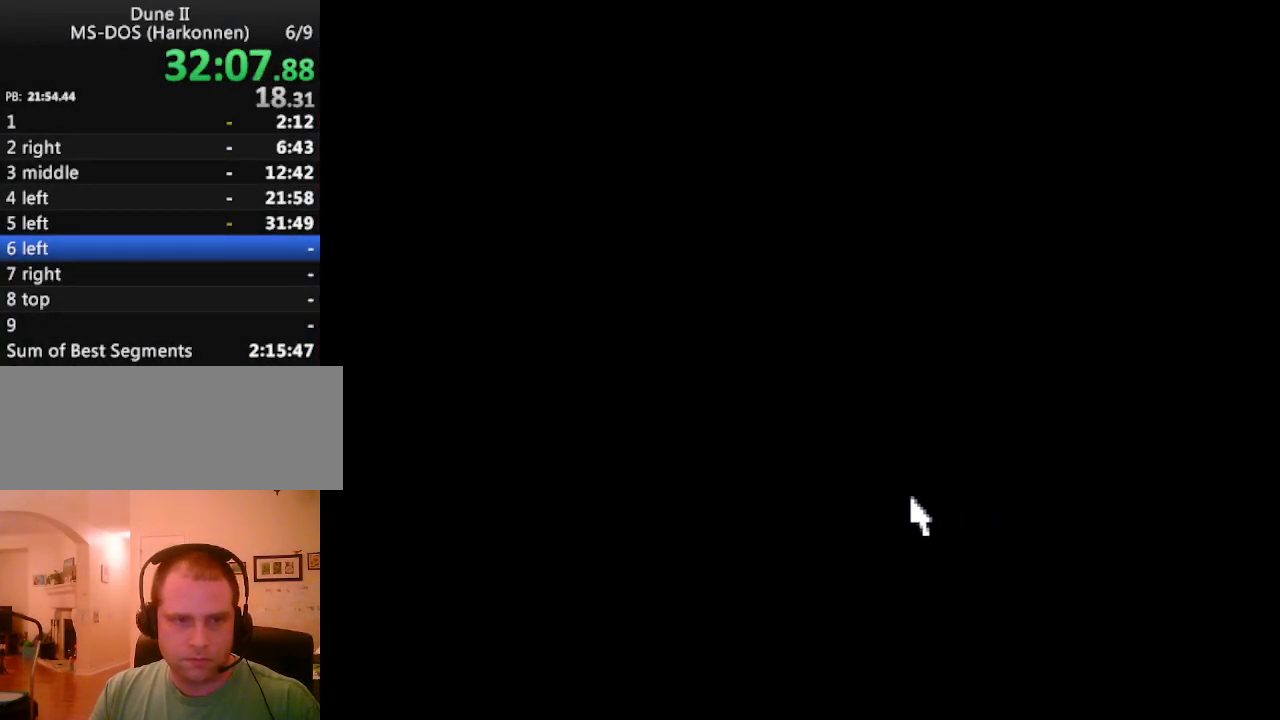
{"keys": [], "events": [[100, "return", "up"], [183, "return", "down"], [283, "return", "up"], [383, "return", "down"], [467, "return", "up"]]}
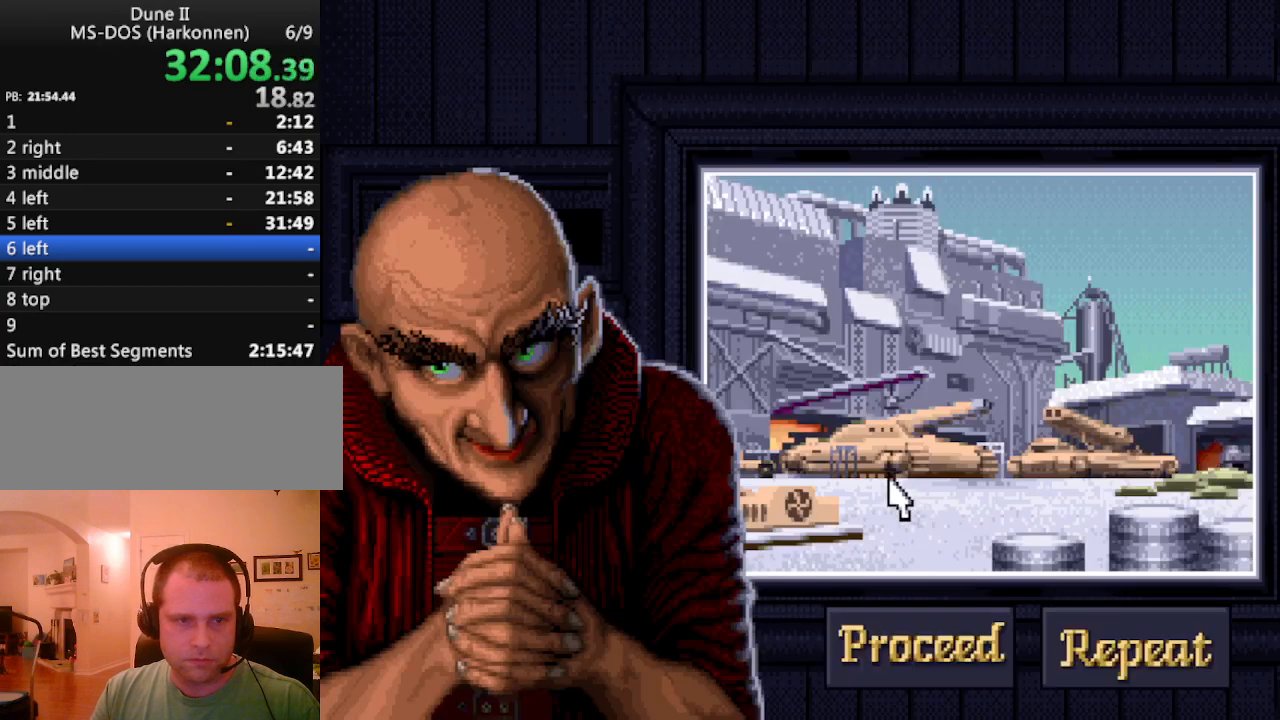
{"keys": [], "events": [[17, "return", "down"], [117, "return", "up"], [200, "p", "down"], [300, "p", "up"]]}
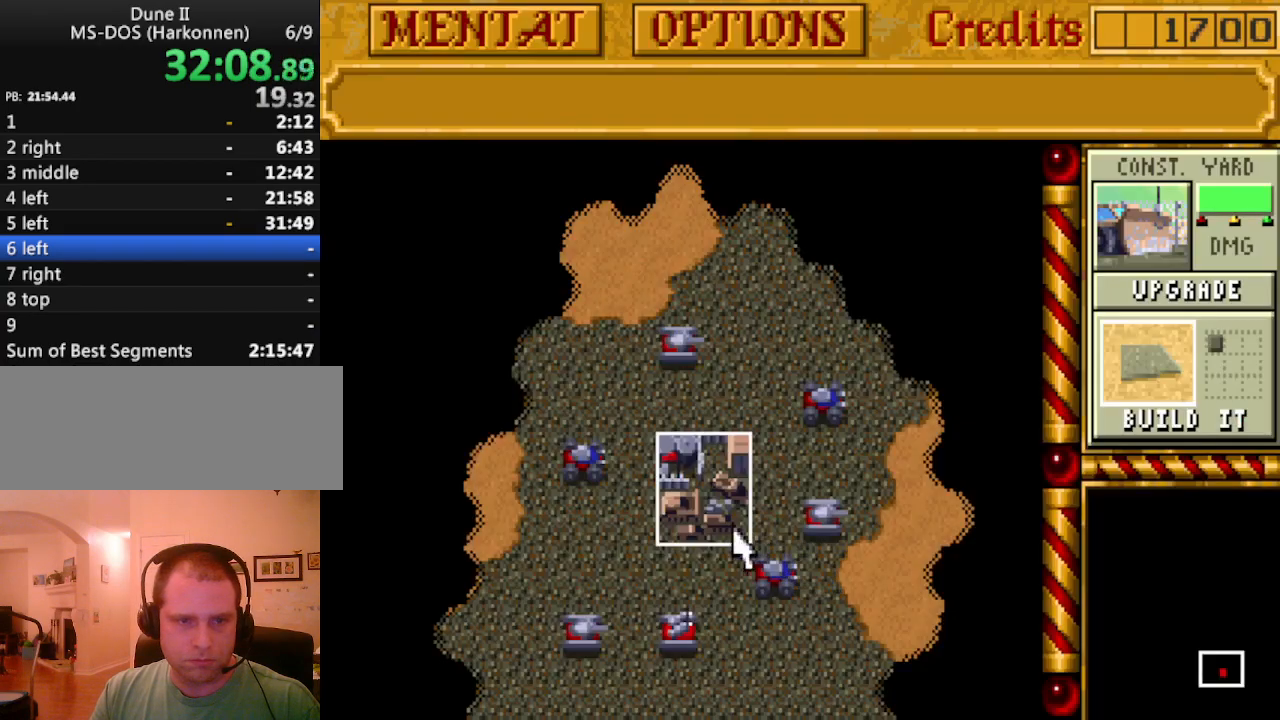
{"keys": [], "events": []}
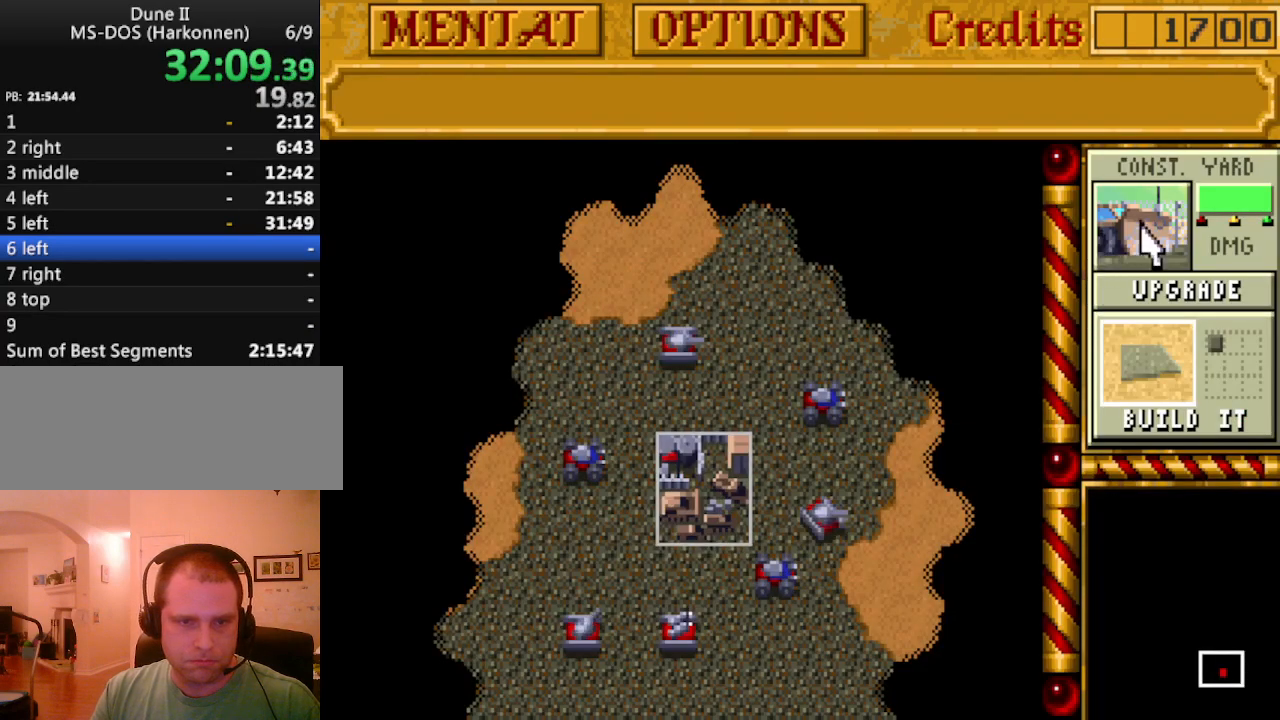
{"keys": ["b"], "events": [[333, "3", "down"], [417, "3", "up"], [417, "b", "down"]]}
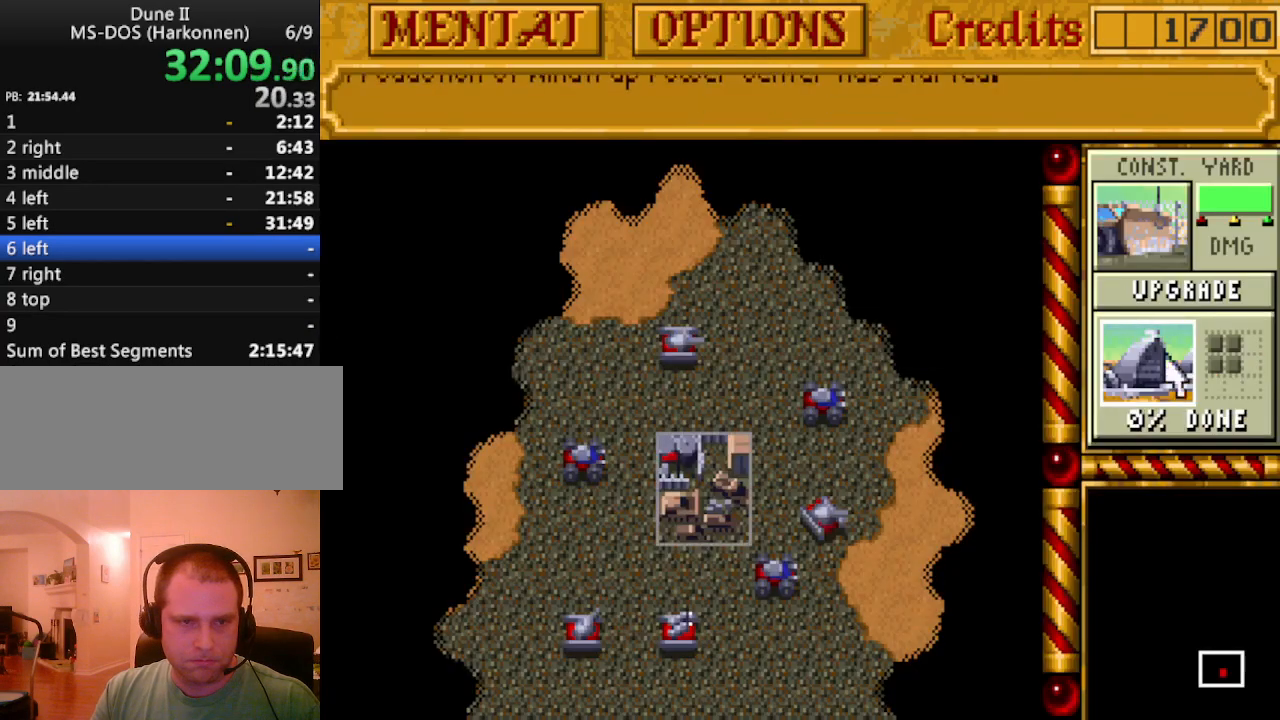
{"keys": ["tab"], "events": [[17, "b", "up"], [483, "tab", "down"]]}
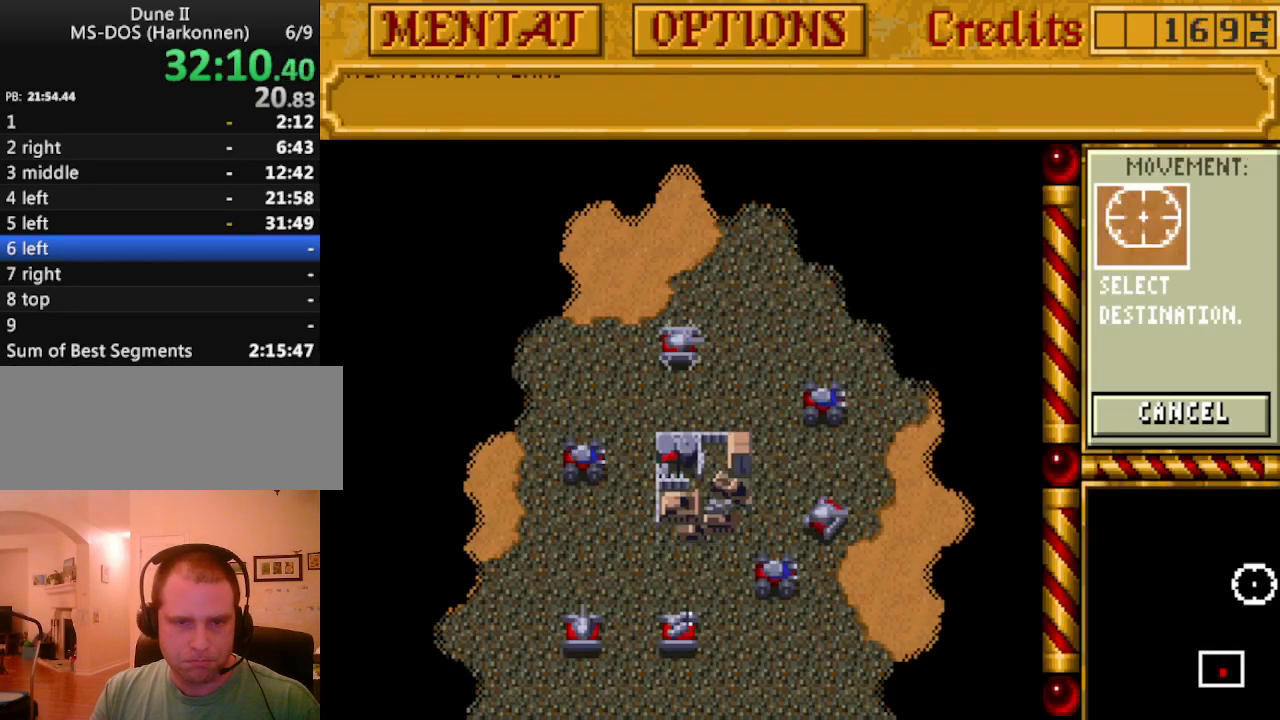
{"keys": [], "events": [[33, "m", "down"], [83, "tab", "up"], [117, "m", "up"], [167, "tab", "down"], [217, "m", "down"], [267, "tab", "up"], [317, "m", "up"], [317, "tab", "down"], [400, "m", "down"], [450, "tab", "up"], [500, "m", "up"]]}
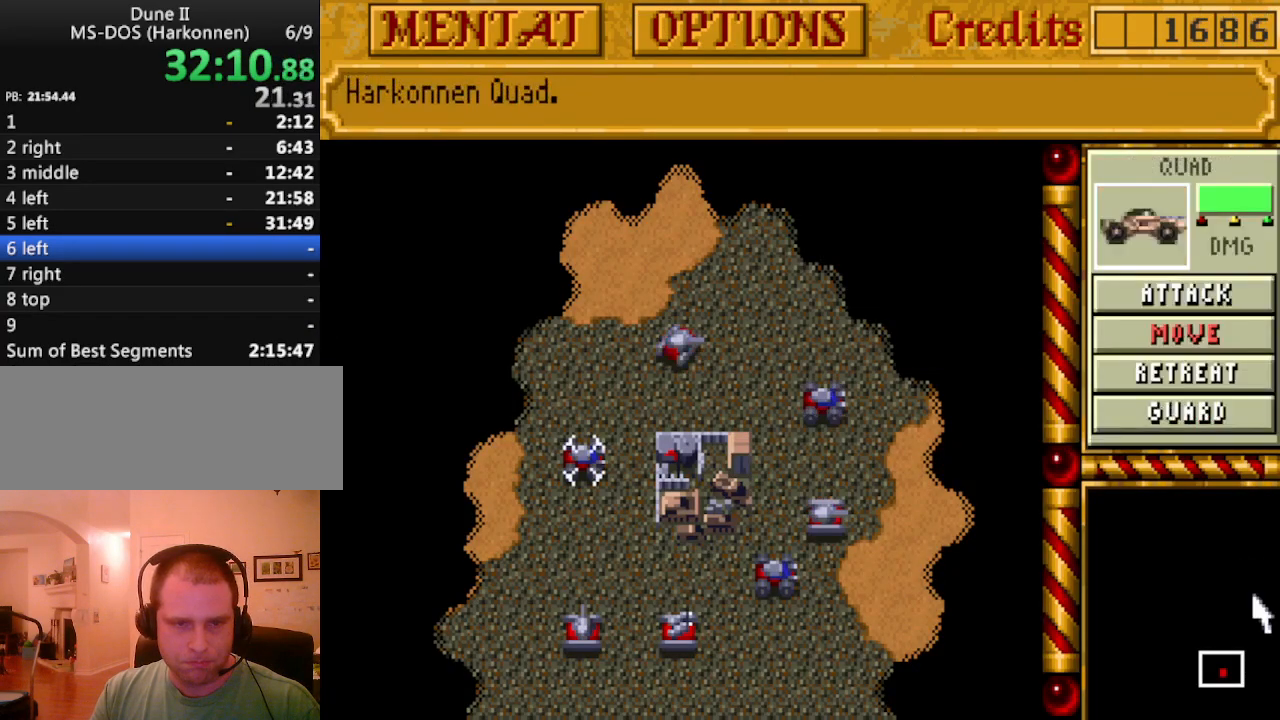
{"keys": ["tab"], "events": [[50, "tab", "down"], [83, "m", "down"], [133, "tab", "up"], [233, "m", "up"], [233, "tab", "down"], [333, "m", "down"], [333, "tab", "up"], [417, "m", "up"], [417, "tab", "down"]]}
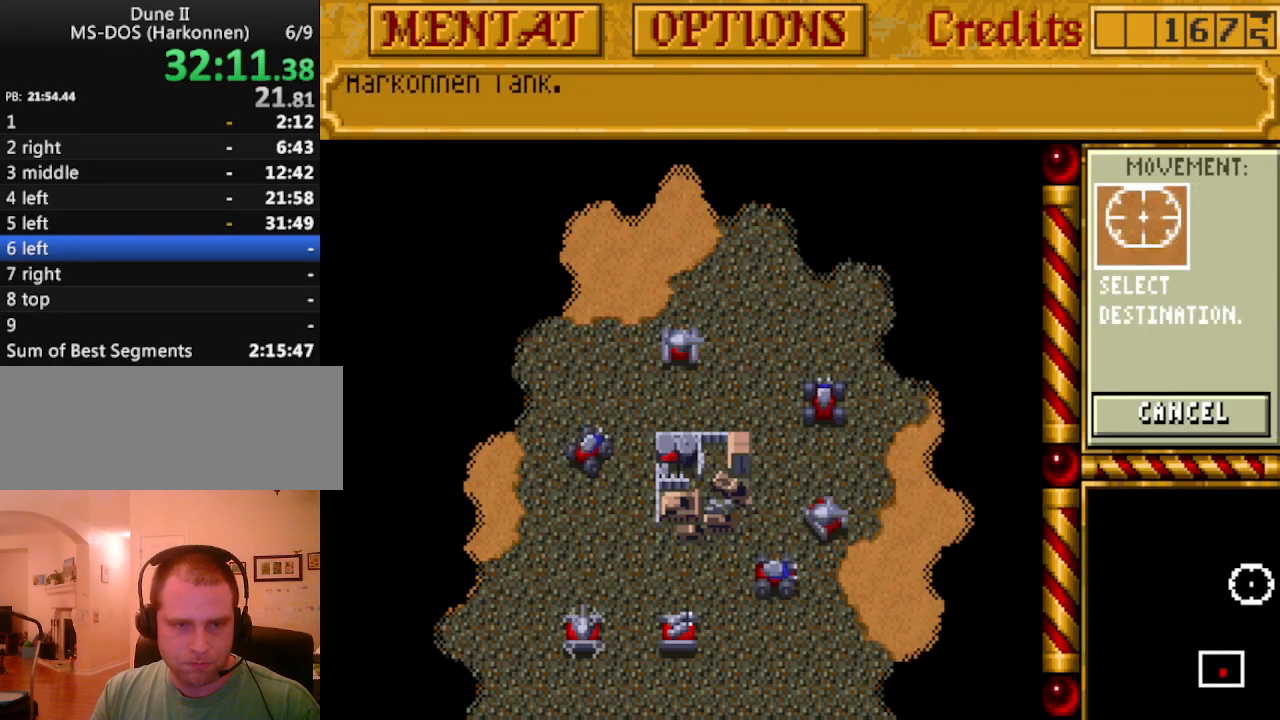
{"keys": [], "events": [[17, "m", "down"], [17, "tab", "up"], [100, "m", "up"], [100, "tab", "down"], [200, "m", "down"], [200, "tab", "up"], [300, "m", "up"], [300, "tab", "down"], [333, "m", "down"], [433, "tab", "up"], [483, "m", "up"]]}
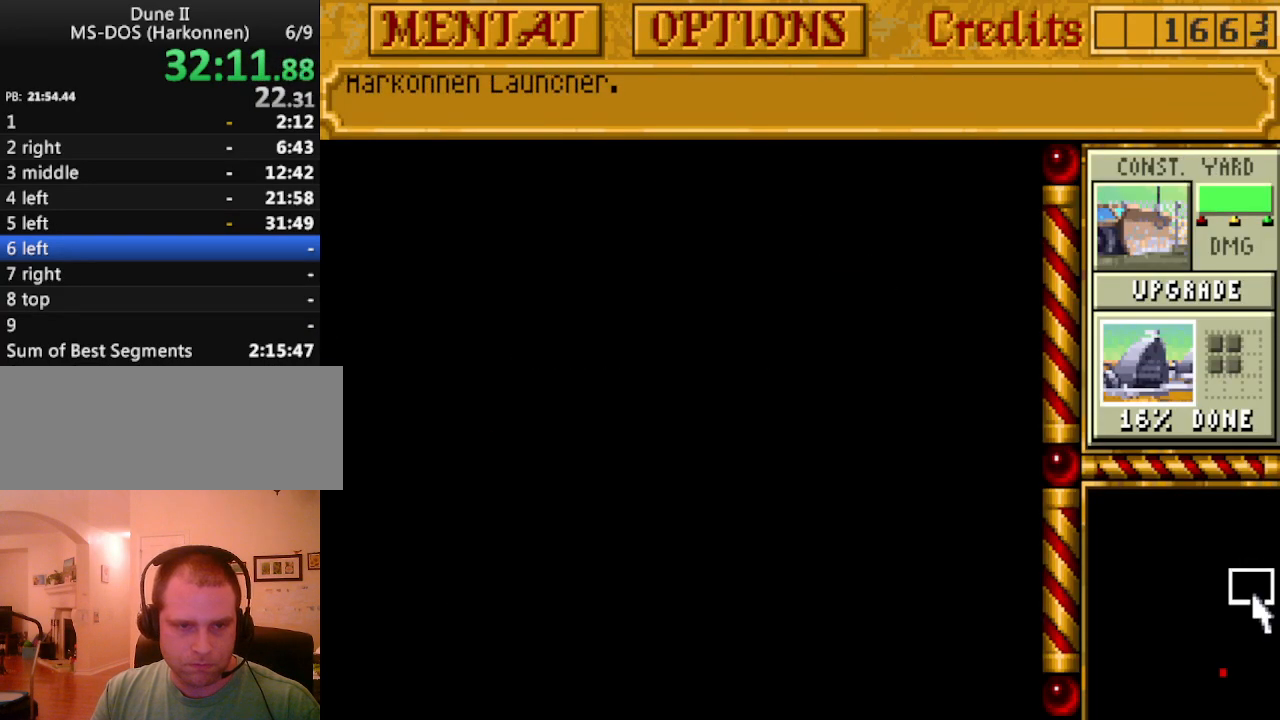
{"keys": [], "events": []}
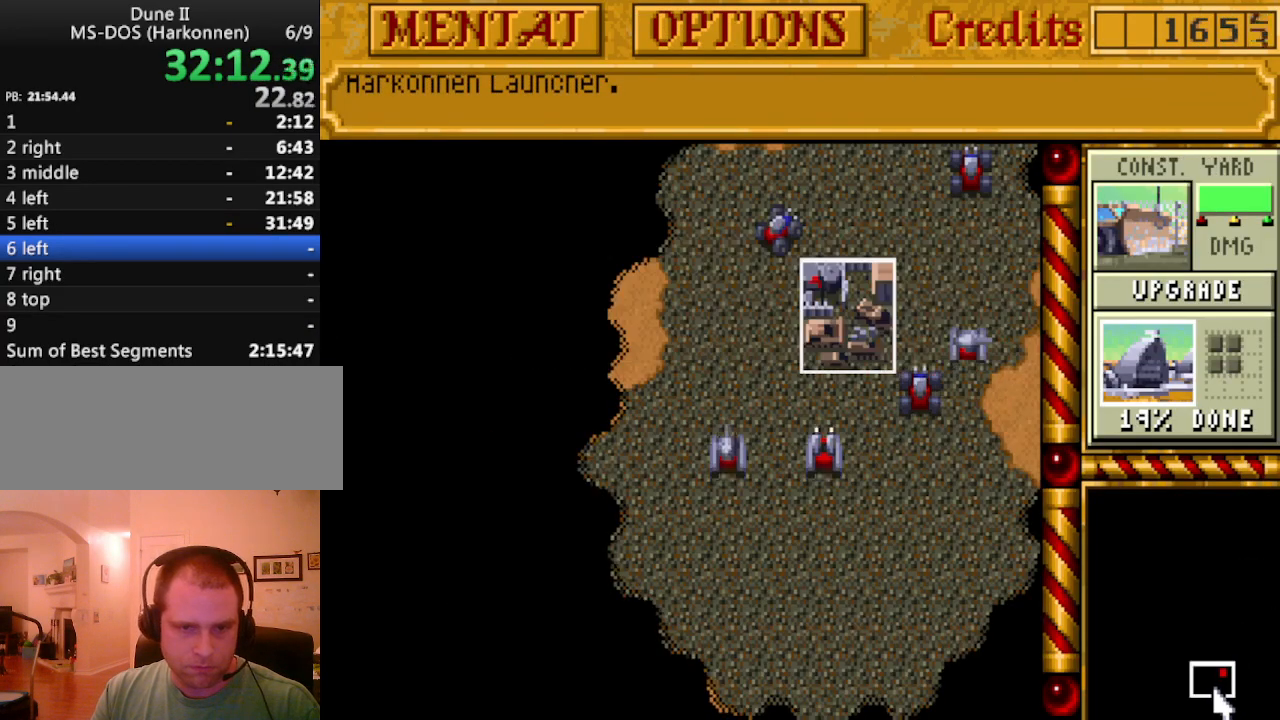
{"keys": ["up"], "events": [[467, "up", "down"]]}
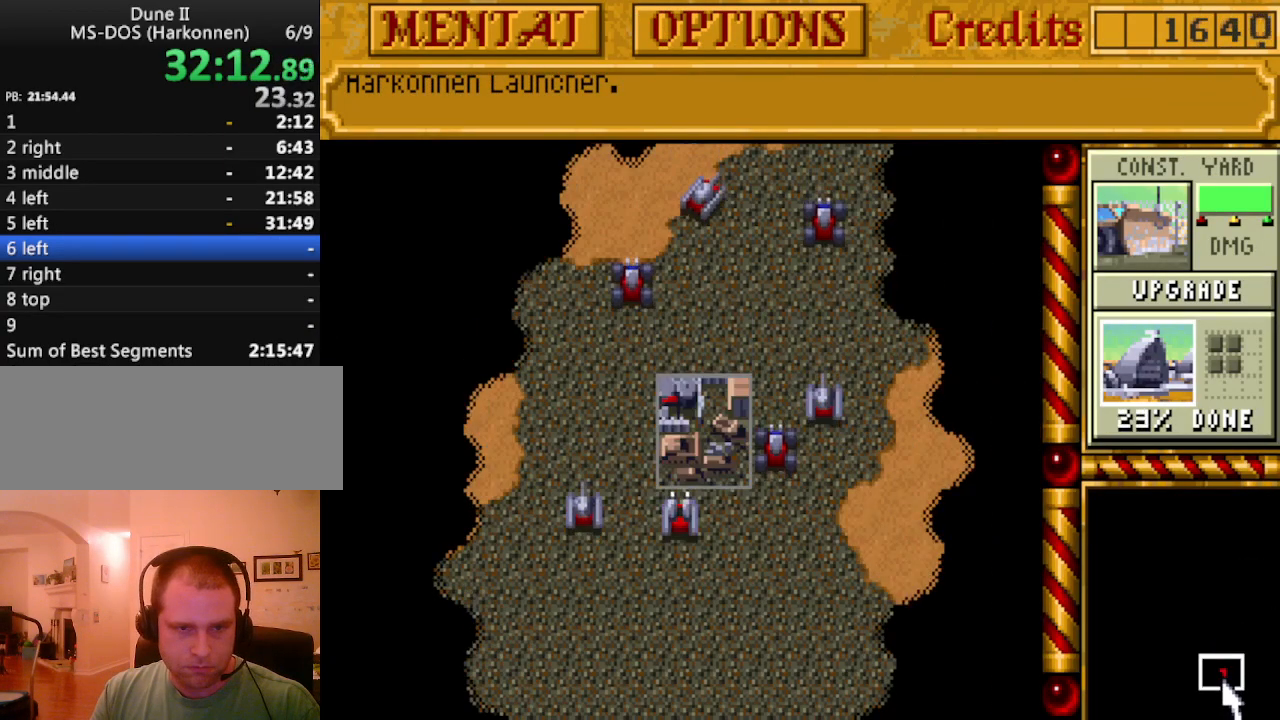
{"keys": ["up"], "events": [[100, "up", "up"], [150, "up", "down"], [250, "right", "down"], [283, "up", "up"], [333, "right", "up"], [433, "up", "down"]]}